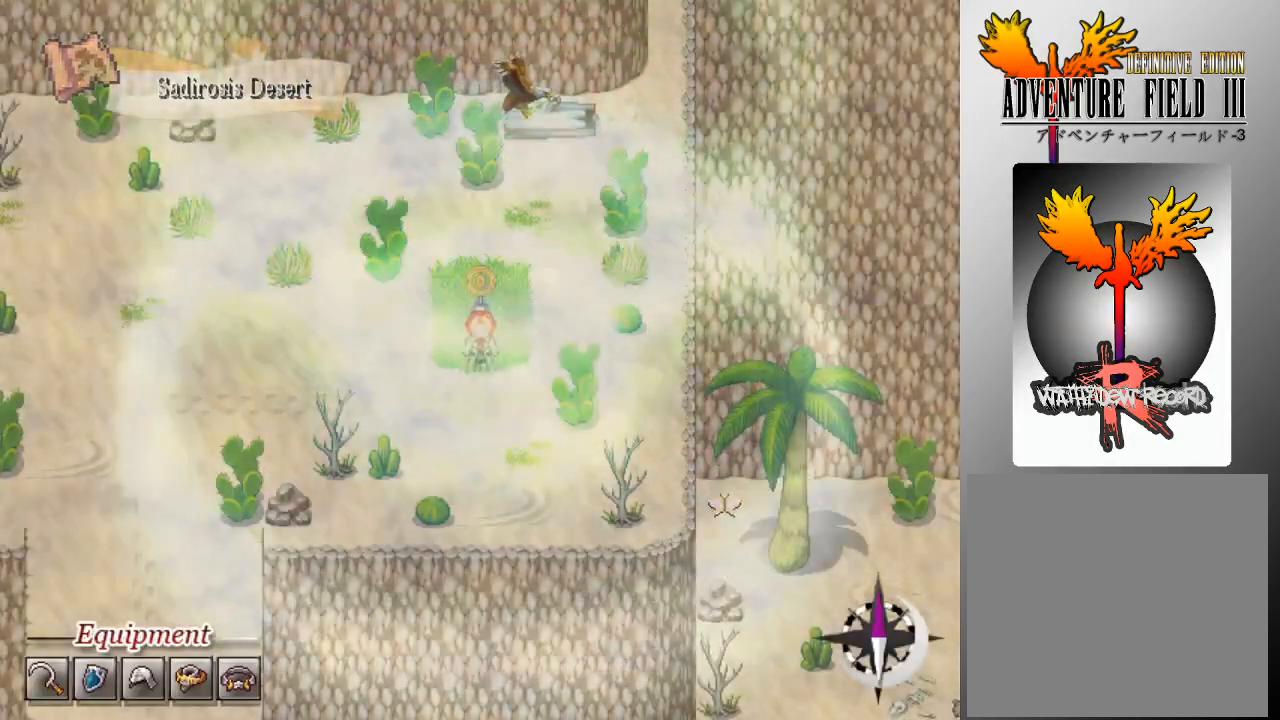
Gameplay with a controller (Xbox layout); each line is a JSON object with the inputs held at the frame after it. "events" lists button and stick changes between this image and that frame as [ms after this image, input, new state], when the widget could be followed in between. Not read: right_stick.
{"buttons": ["DPAD_RIGHT"], "left_stick": "center", "events": [[267, "DPAD_RIGHT", "down"]]}
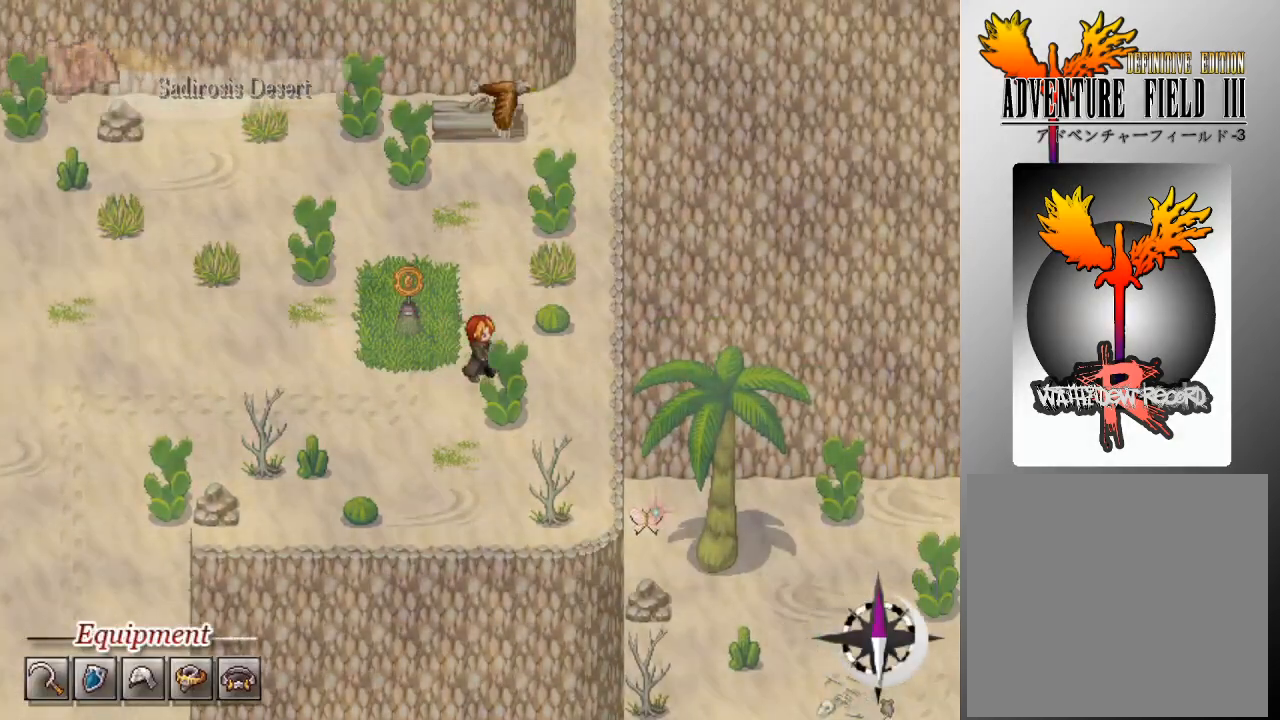
{"buttons": ["L1", "DPAD_UP"], "left_stick": "center", "events": [[133, "DPAD_RIGHT", "up"], [133, "DPAD_UP", "down"], [167, "L1", "down"]]}
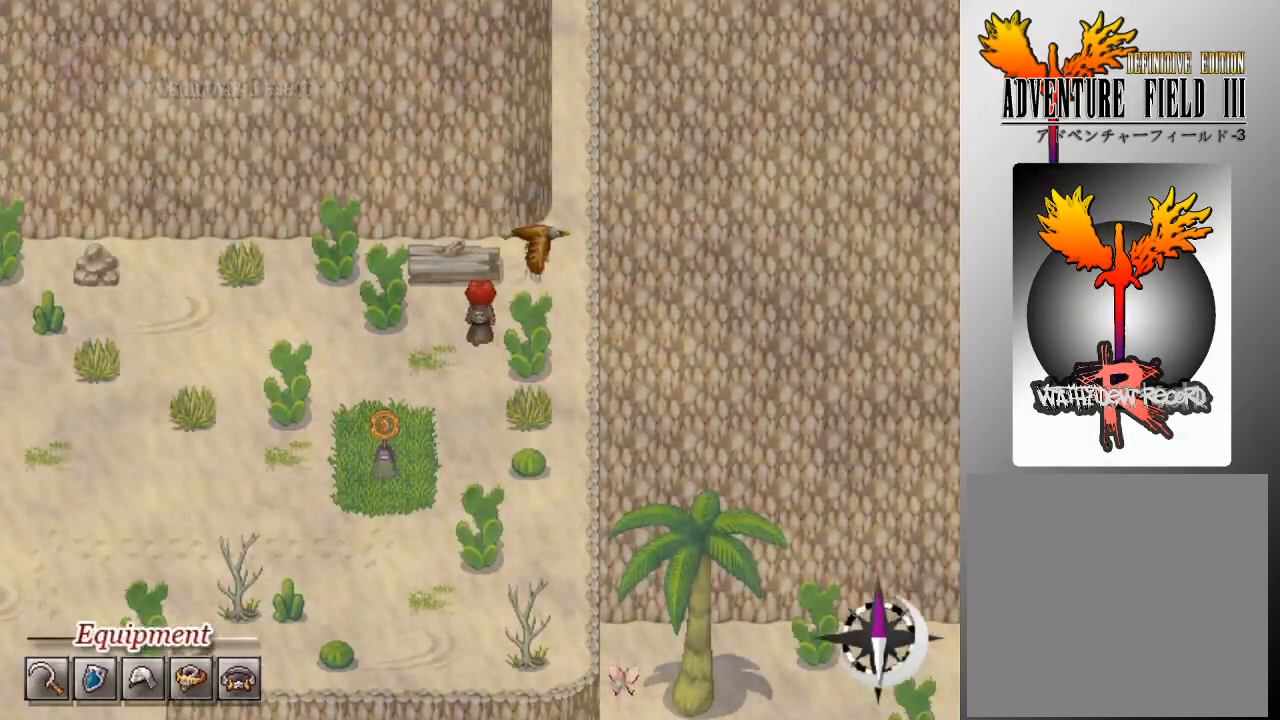
{"buttons": ["L1", "DPAD_UP"], "left_stick": "center", "events": [[100, "DPAD_RIGHT", "down"], [133, "DPAD_UP", "up"], [267, "DPAD_RIGHT", "up"], [267, "DPAD_UP", "down"]]}
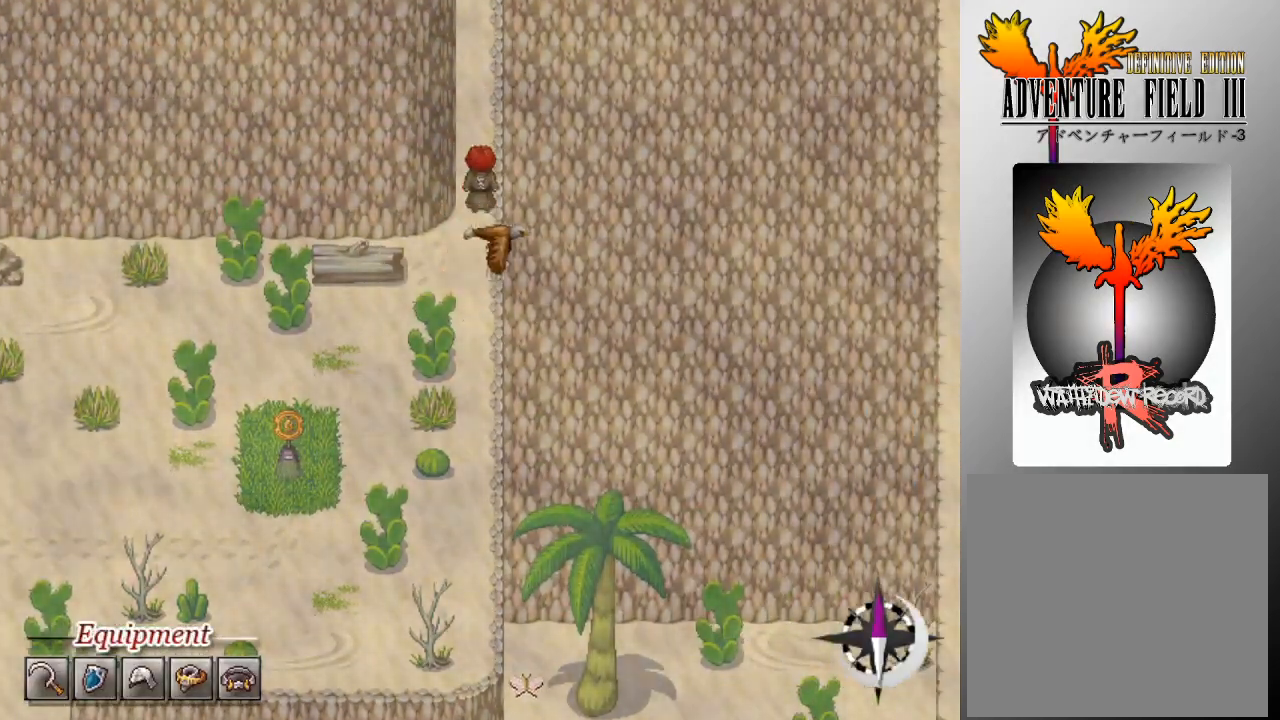
{"buttons": ["L1", "DPAD_UP"], "left_stick": "center", "events": []}
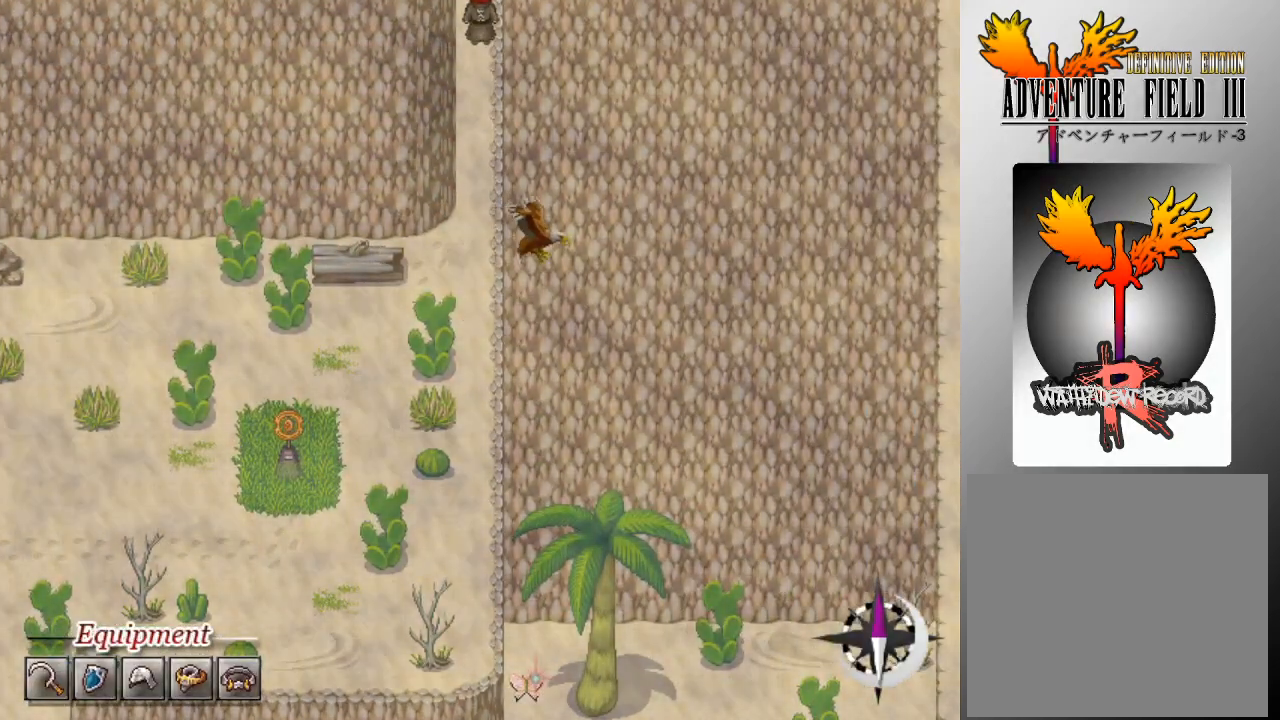
{"buttons": ["L1", "DPAD_UP"], "left_stick": "center", "events": []}
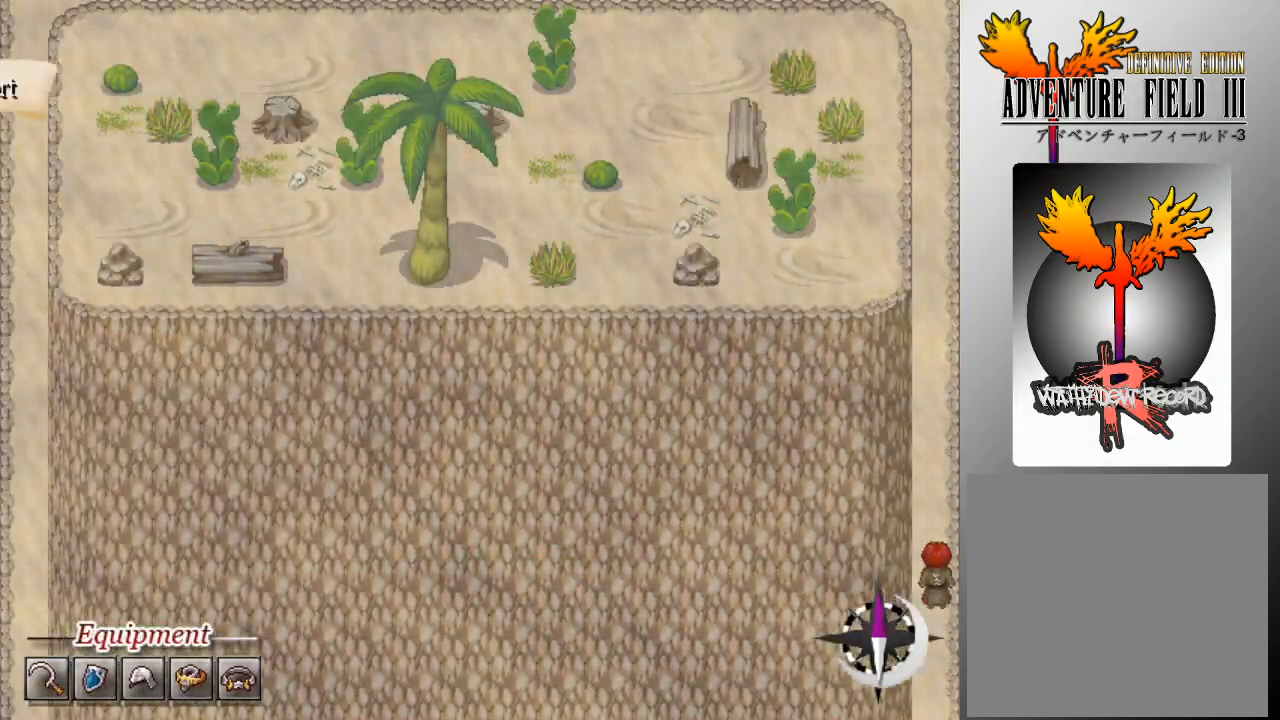
{"buttons": ["L1", "DPAD_UP"], "left_stick": "center", "events": []}
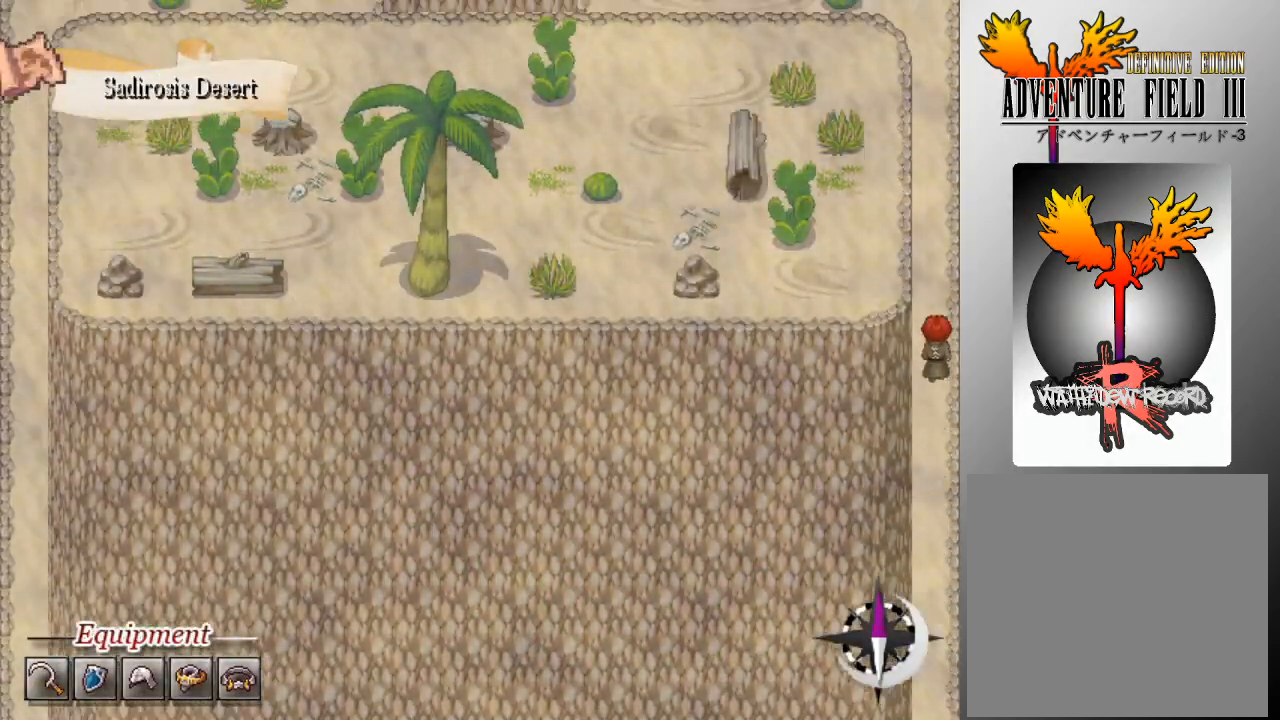
{"buttons": ["L1", "DPAD_UP"], "left_stick": "center", "events": []}
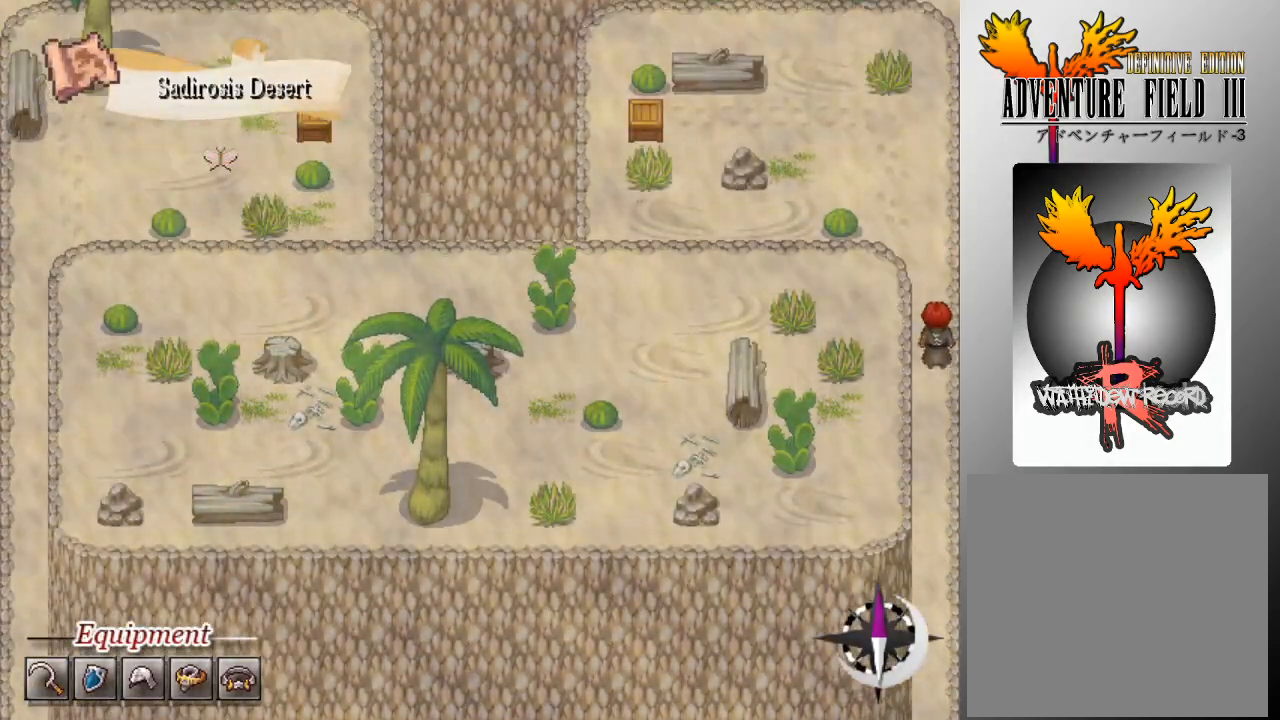
{"buttons": ["L1", "DPAD_LEFT"], "left_stick": "center", "events": [[467, "DPAD_LEFT", "down"], [467, "DPAD_UP", "up"]]}
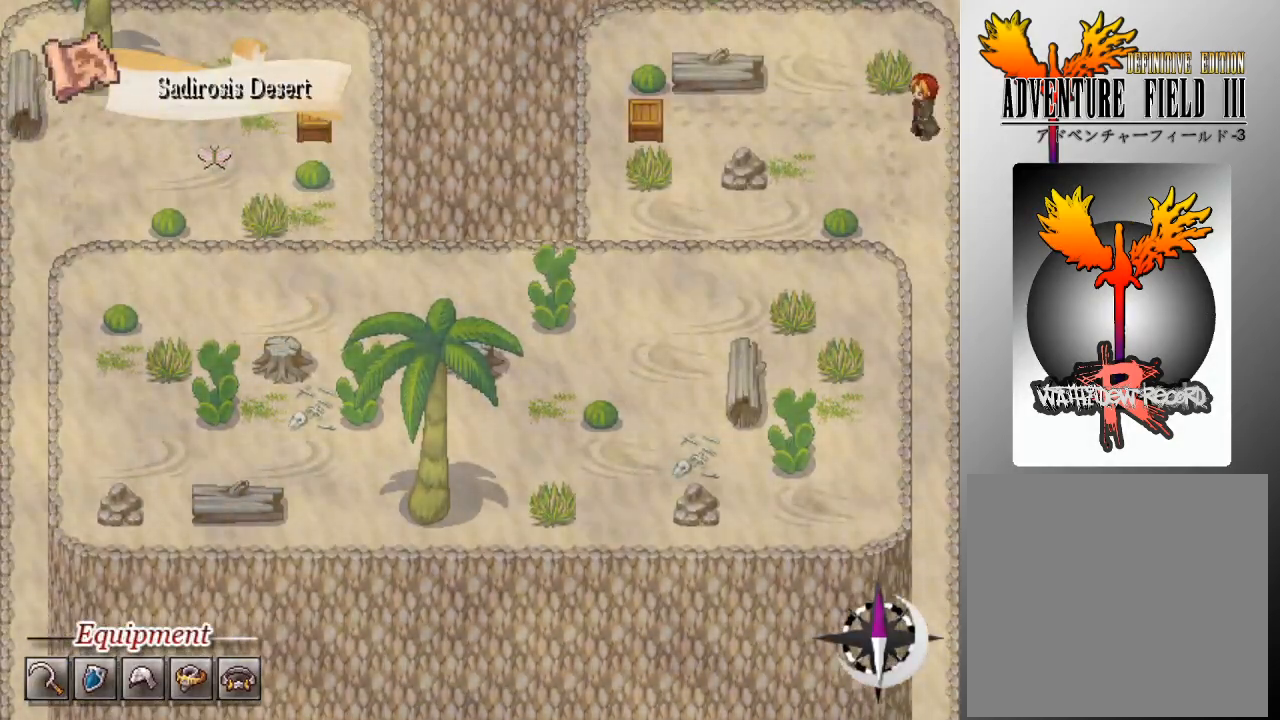
{"buttons": ["L1", "DPAD_LEFT"], "left_stick": "center", "events": []}
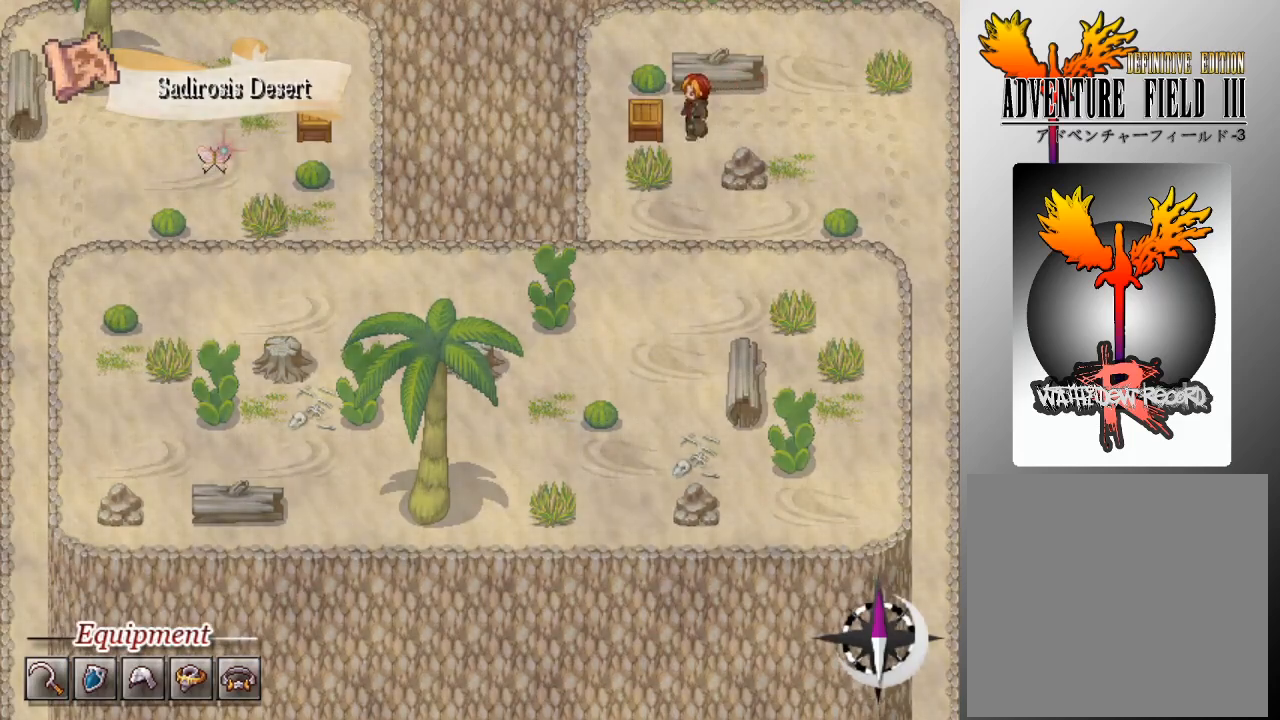
{"buttons": [], "left_stick": "center", "events": [[67, "A", "down"], [67, "DPAD_LEFT", "up"], [100, "L1", "up"], [167, "A", "up"]]}
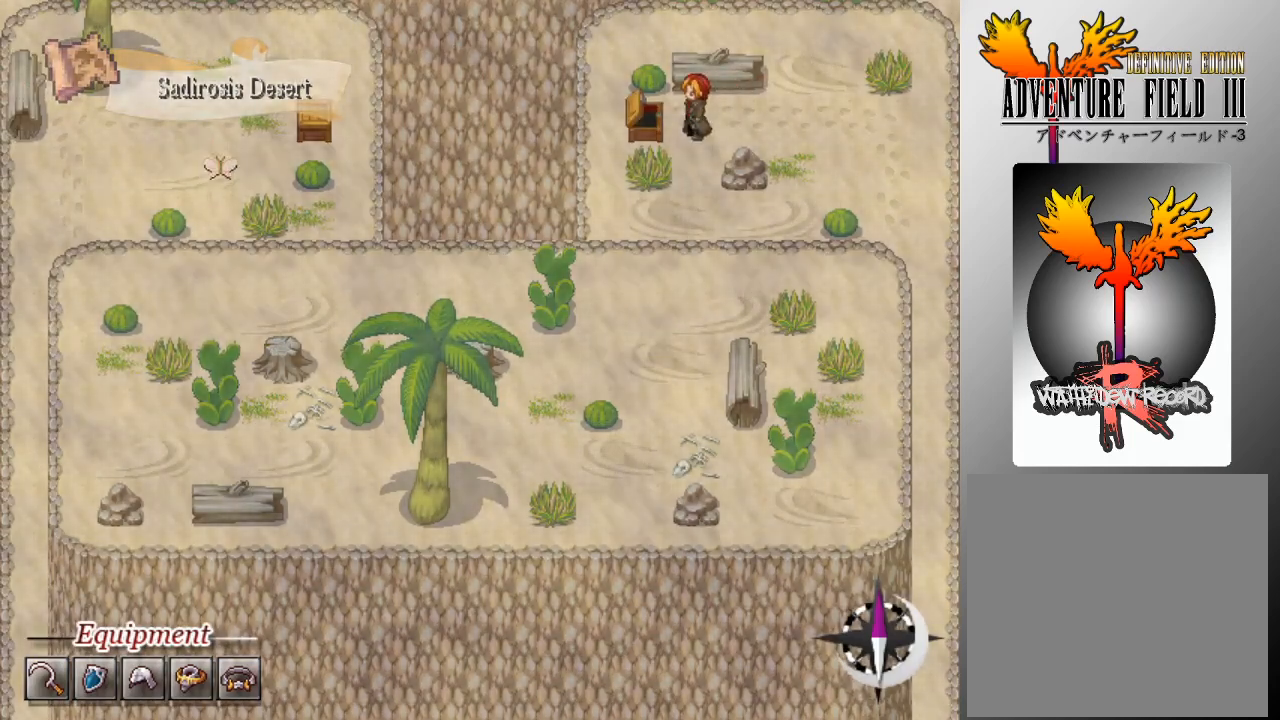
{"buttons": [], "left_stick": "center", "events": []}
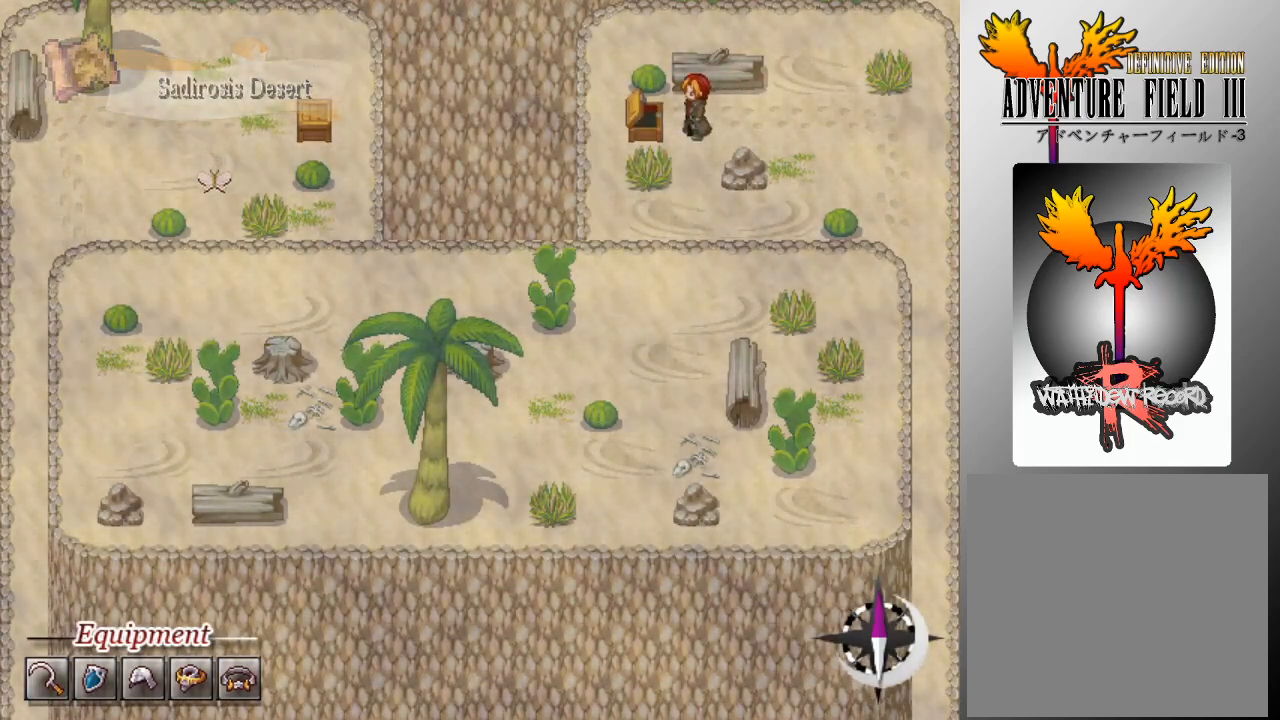
{"buttons": [], "left_stick": "center", "events": []}
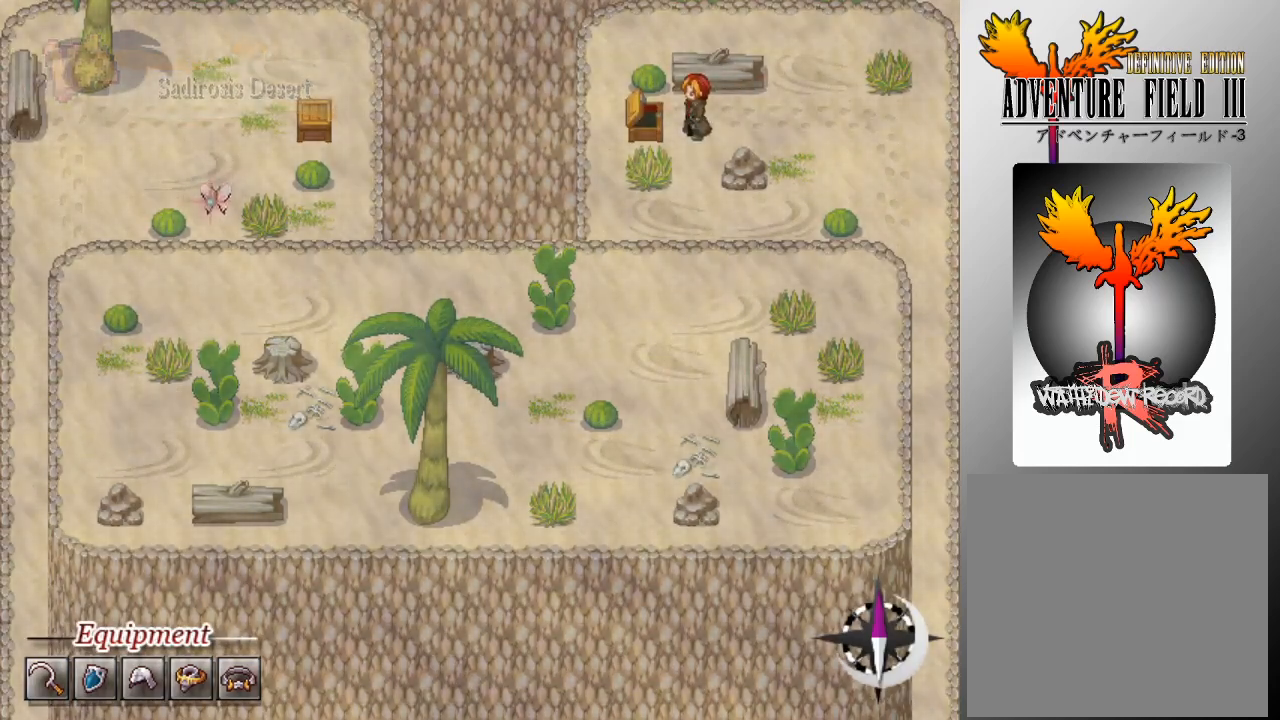
{"buttons": ["A"], "left_stick": "center", "events": [[467, "A", "down"]]}
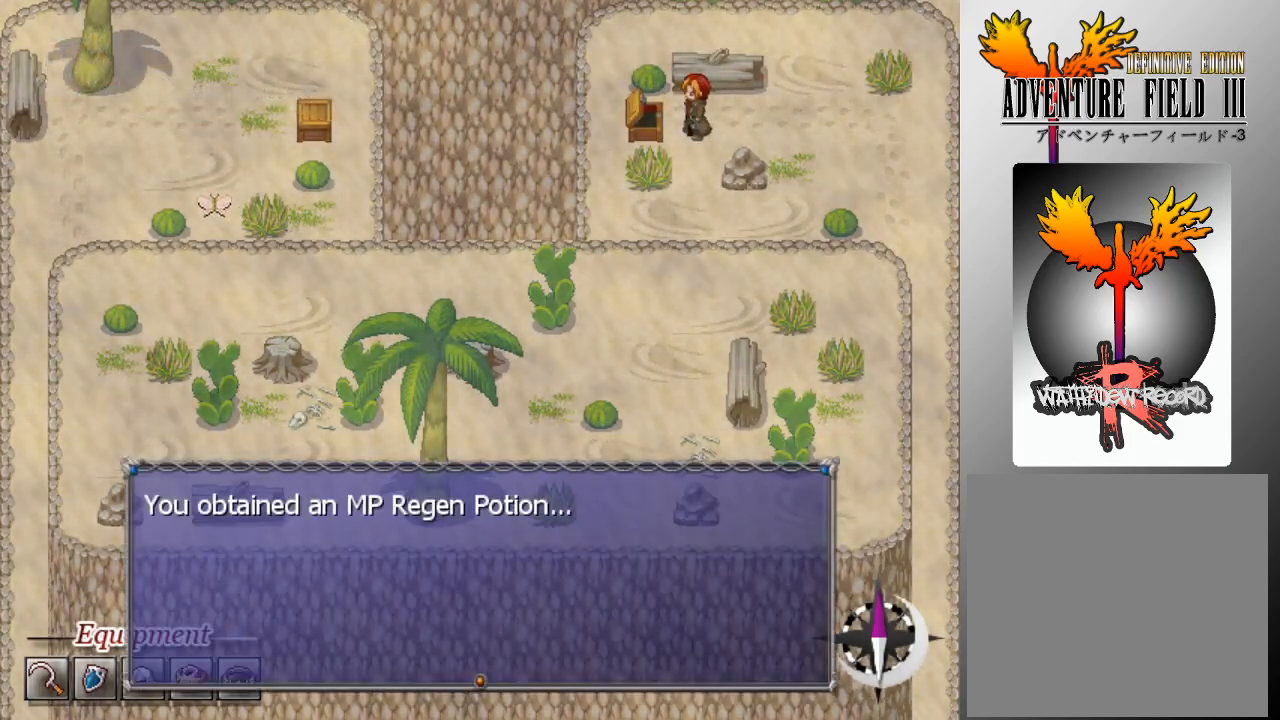
{"buttons": ["L1", "DPAD_RIGHT"], "left_stick": "center", "events": [[100, "A", "up"], [300, "A", "down"], [400, "A", "up"], [467, "L1", "down"], [500, "DPAD_RIGHT", "down"]]}
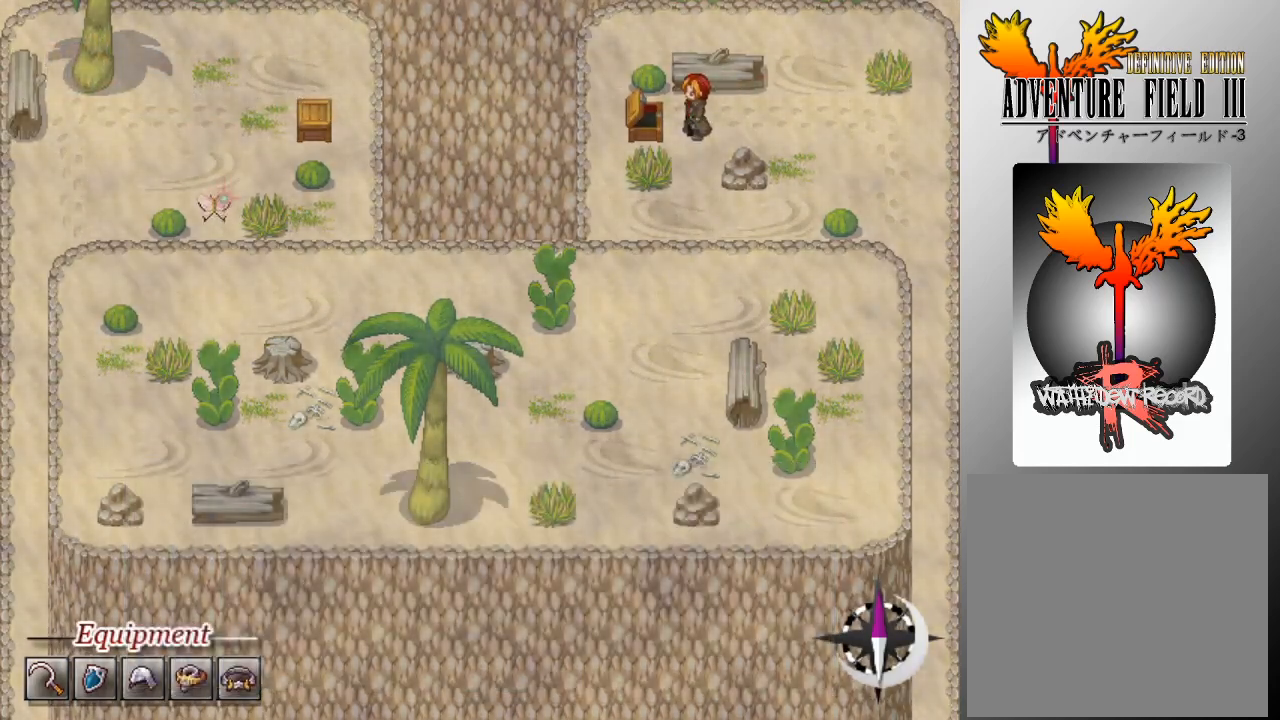
{"buttons": ["L1", "DPAD_RIGHT"], "left_stick": "center", "events": []}
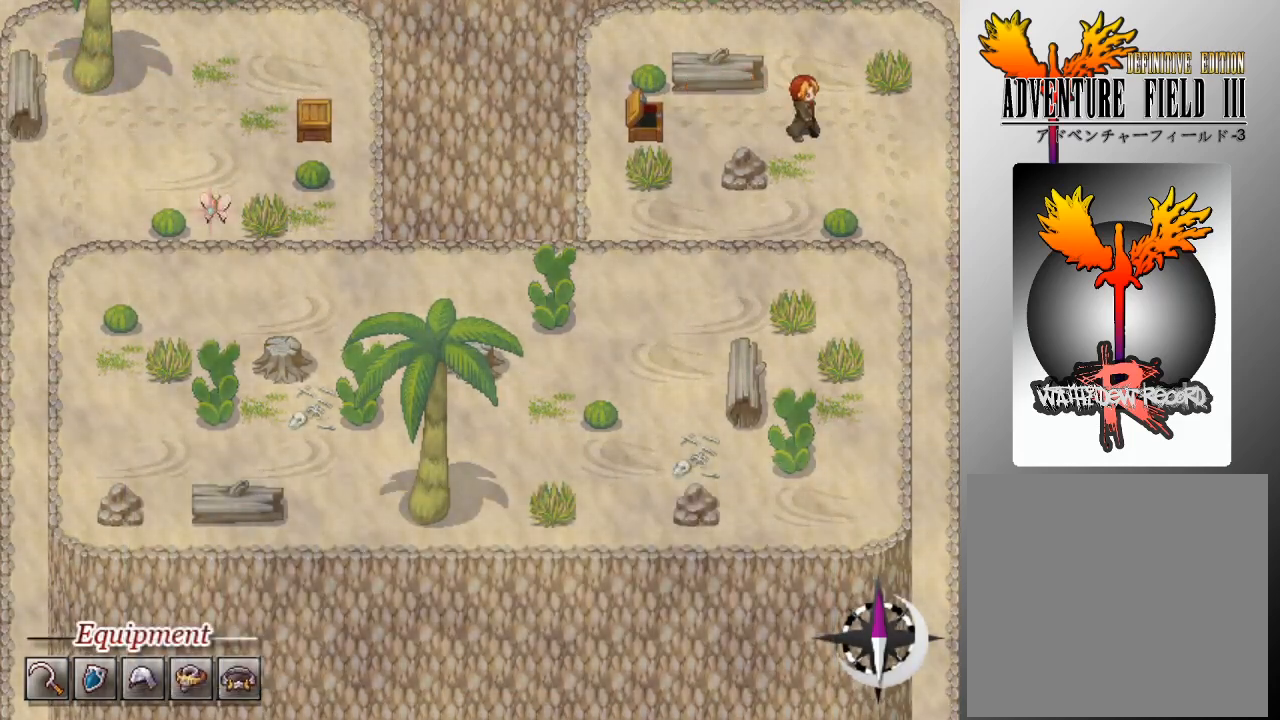
{"buttons": ["L1", "DPAD_DOWN"], "left_stick": "center", "events": [[267, "DPAD_DOWN", "down"], [300, "DPAD_RIGHT", "up"]]}
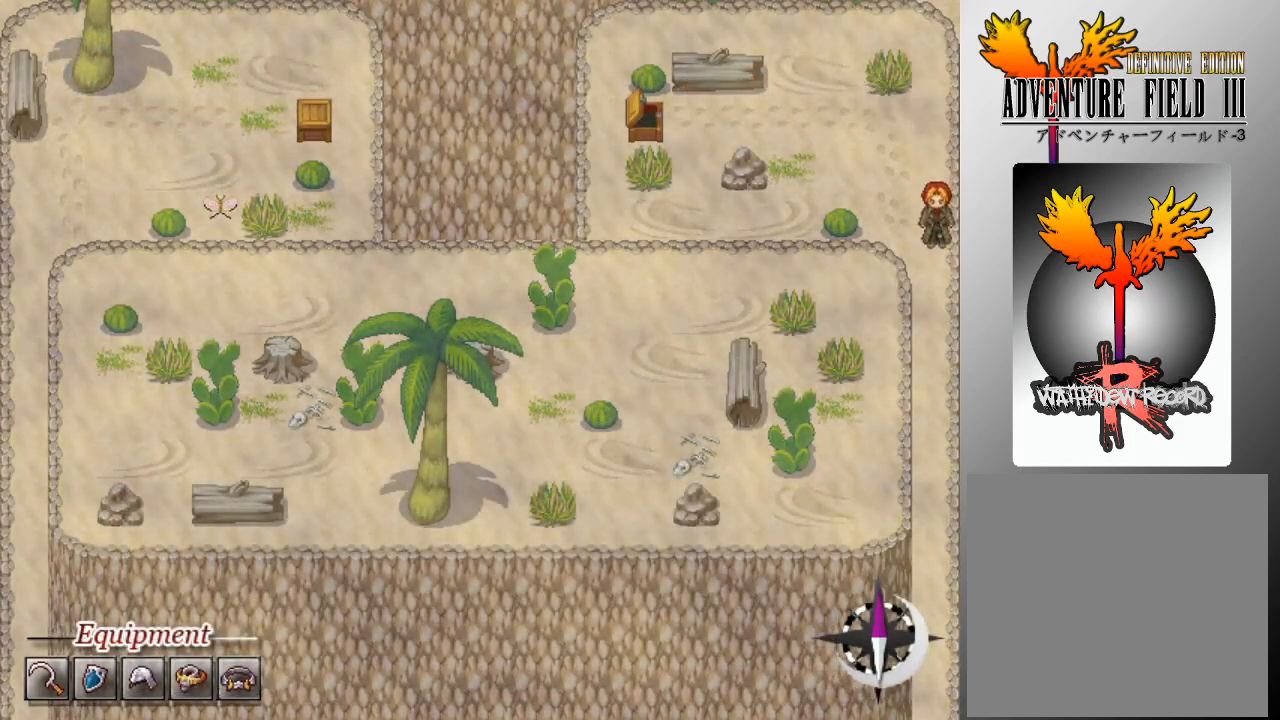
{"buttons": ["L1", "DPAD_DOWN"], "left_stick": "center", "events": []}
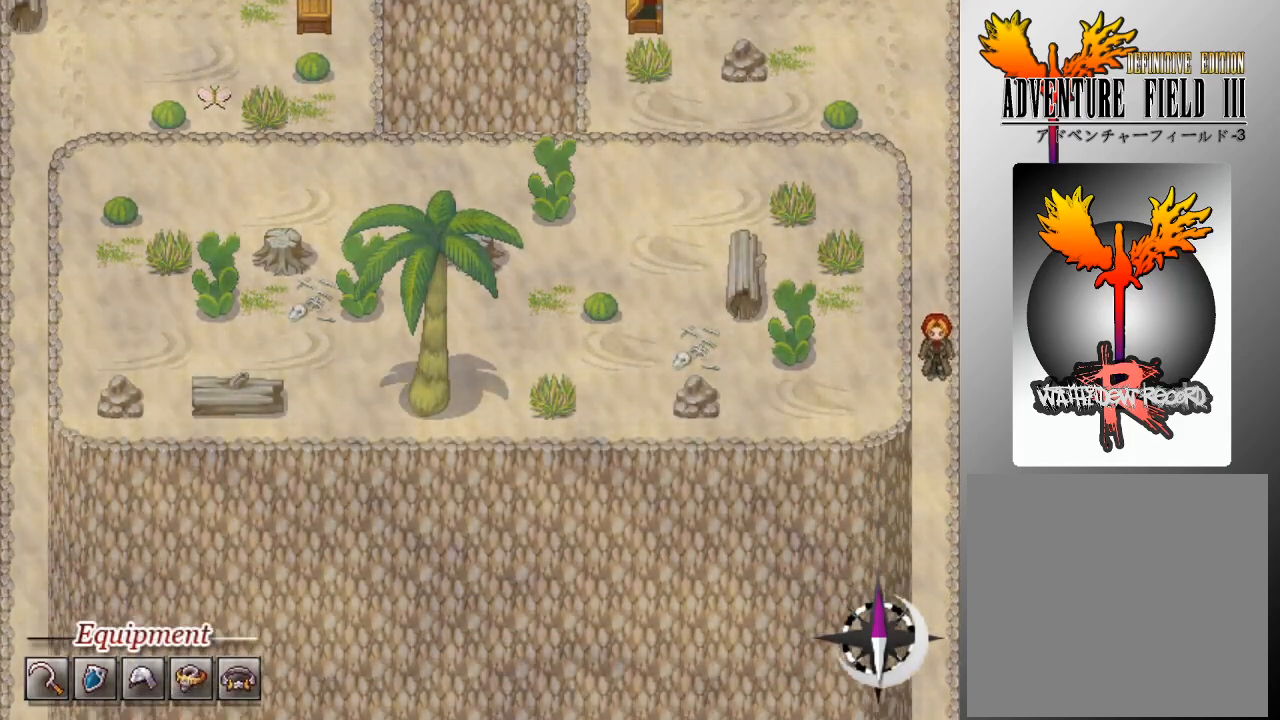
{"buttons": ["L1", "DPAD_DOWN"], "left_stick": "center", "events": []}
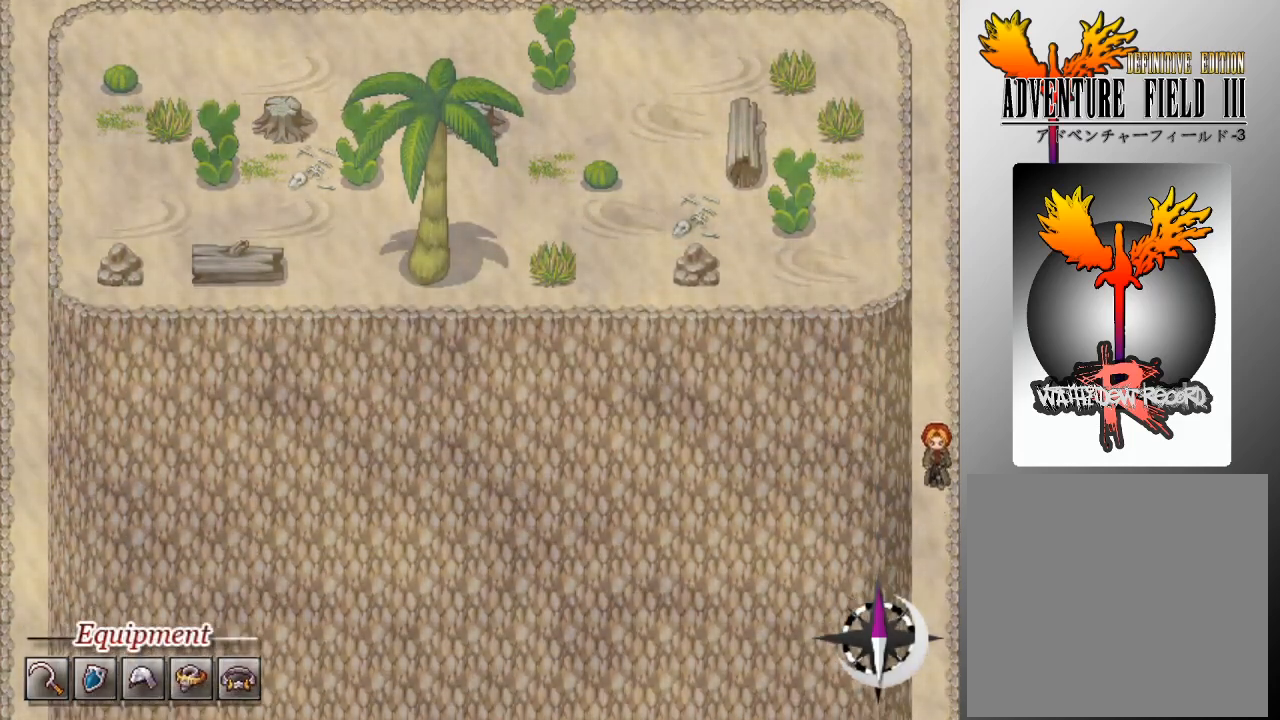
{"buttons": ["L1", "DPAD_DOWN"], "left_stick": "center", "events": []}
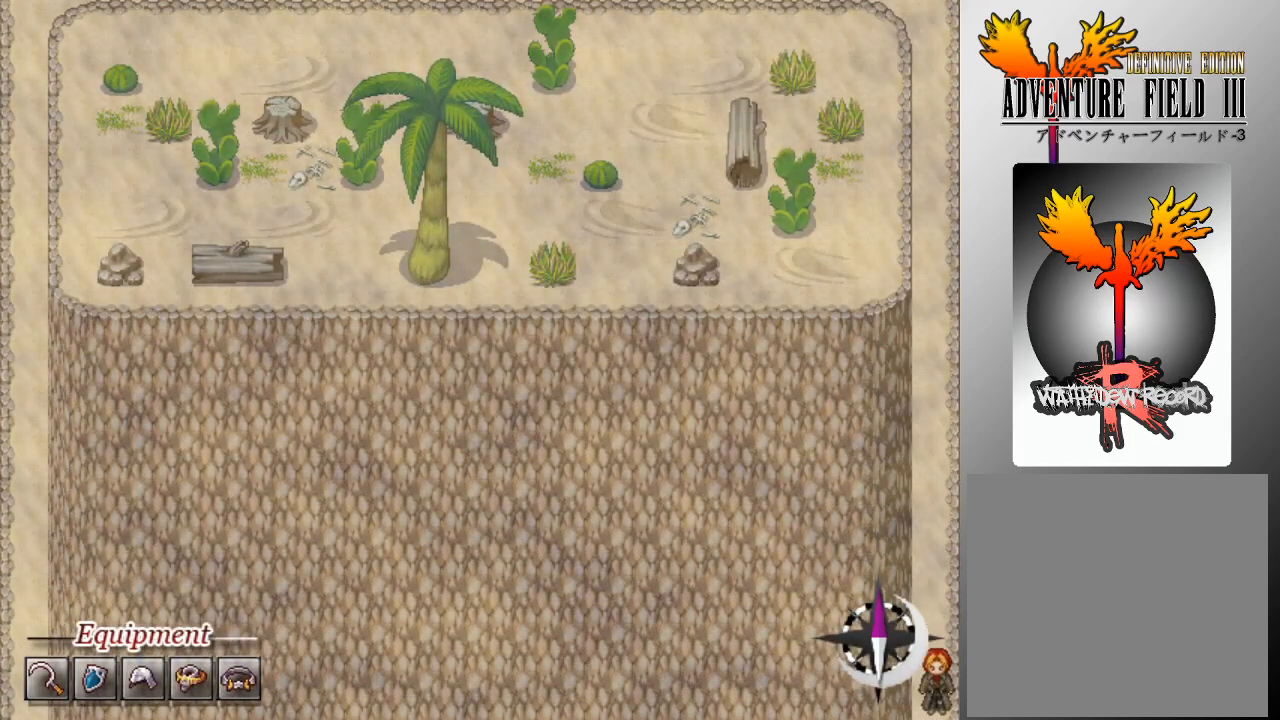
{"buttons": ["L1", "DPAD_DOWN"], "left_stick": "center", "events": []}
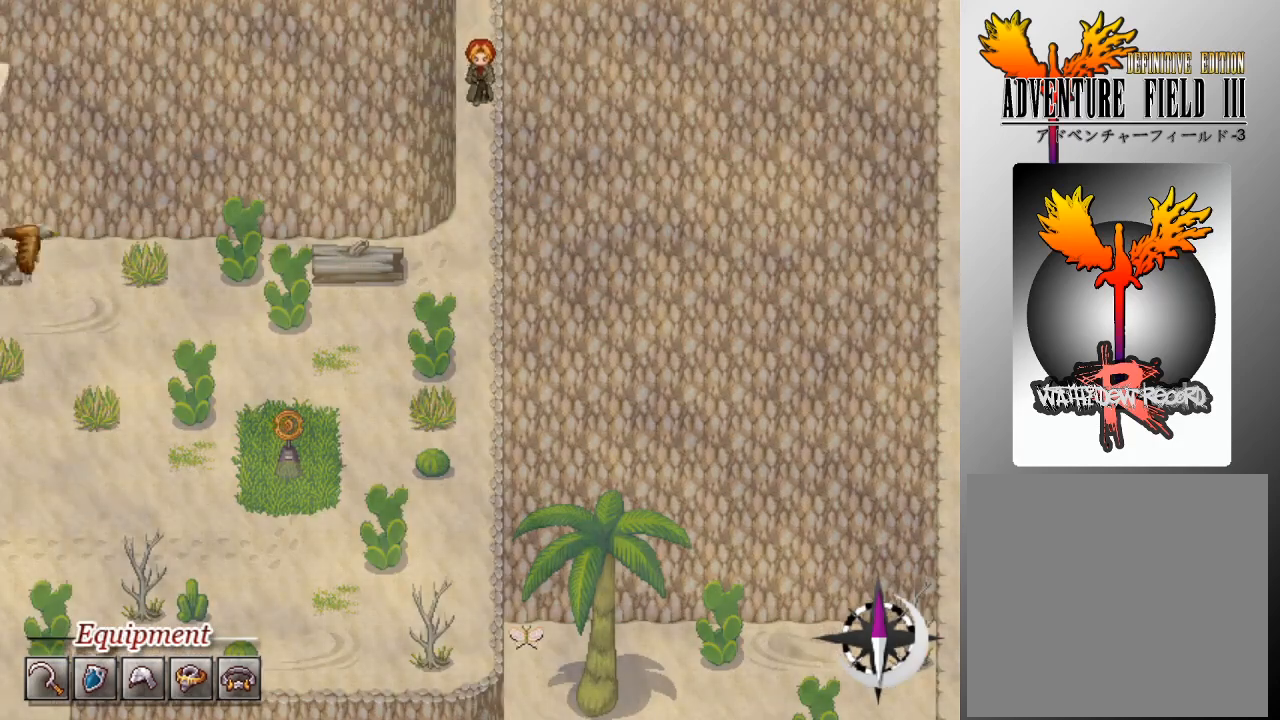
{"buttons": ["L1", "DPAD_LEFT"], "left_stick": "center", "events": [[433, "DPAD_DOWN", "up"], [433, "DPAD_LEFT", "down"]]}
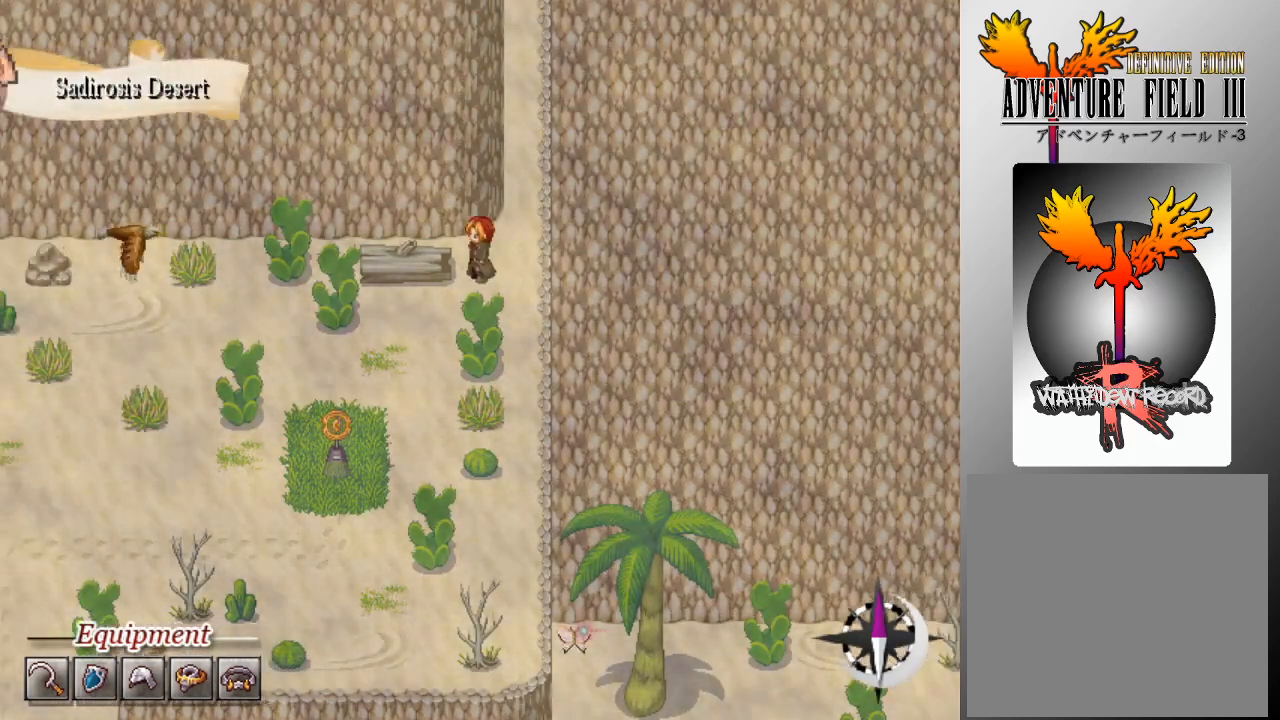
{"buttons": ["L1", "DPAD_LEFT"], "left_stick": "center", "events": [[200, "DPAD_DOWN", "down"], [233, "DPAD_LEFT", "up"], [300, "DPAD_LEFT", "down"], [333, "DPAD_DOWN", "up"]]}
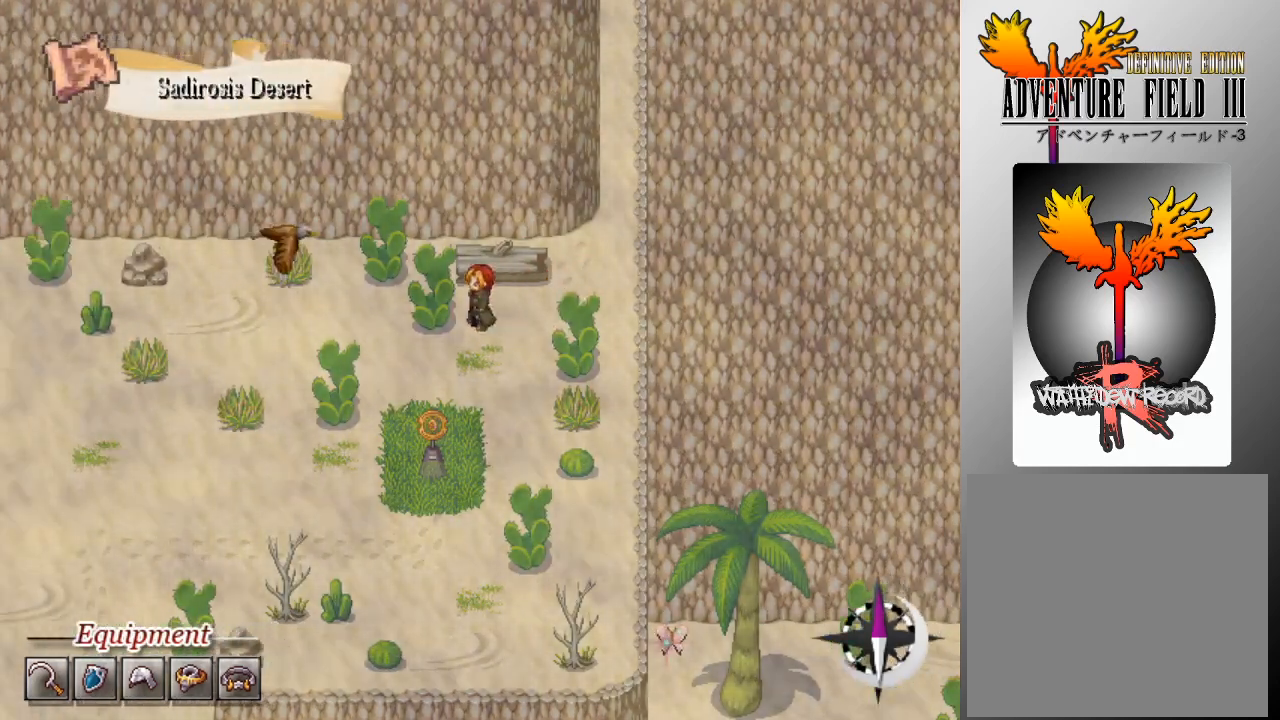
{"buttons": ["L1", "DPAD_LEFT"], "left_stick": "center", "events": [[33, "DPAD_DOWN", "down"], [33, "DPAD_LEFT", "up"], [167, "DPAD_DOWN", "up"], [167, "DPAD_LEFT", "down"]]}
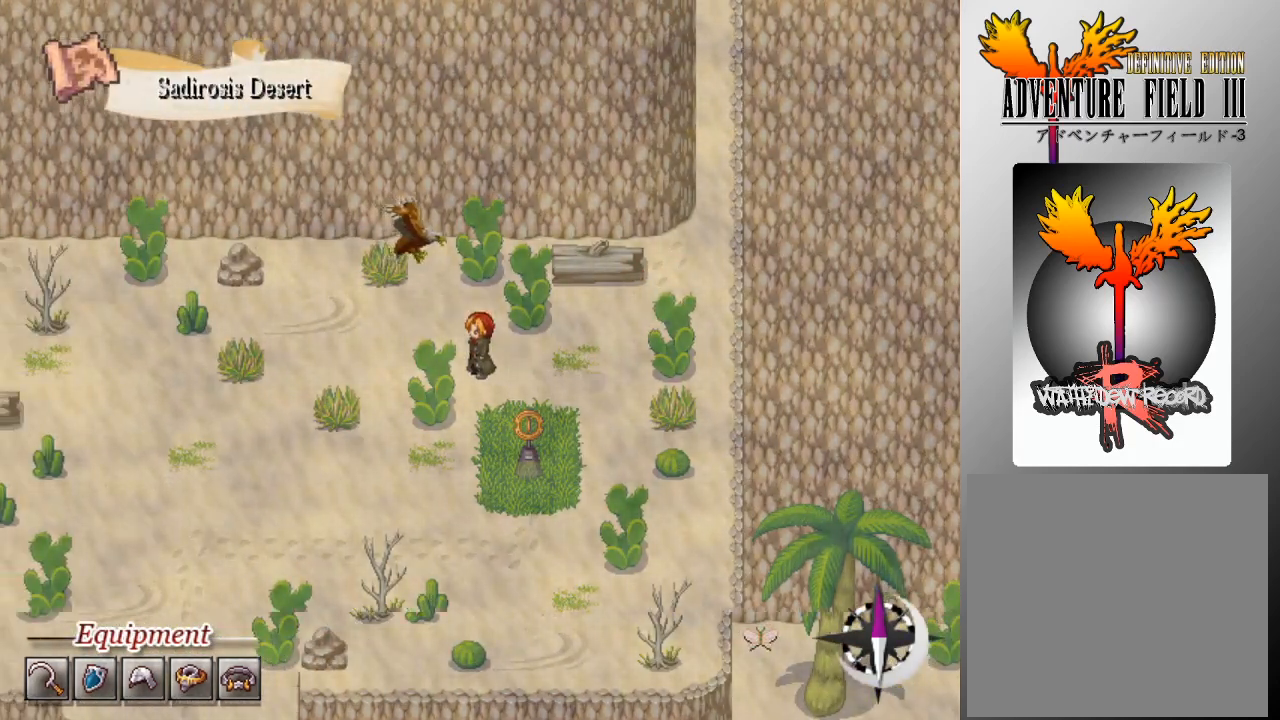
{"buttons": ["L1", "DPAD_DOWN", "DPAD_LEFT"], "left_stick": "center", "events": [[467, "DPAD_DOWN", "down"]]}
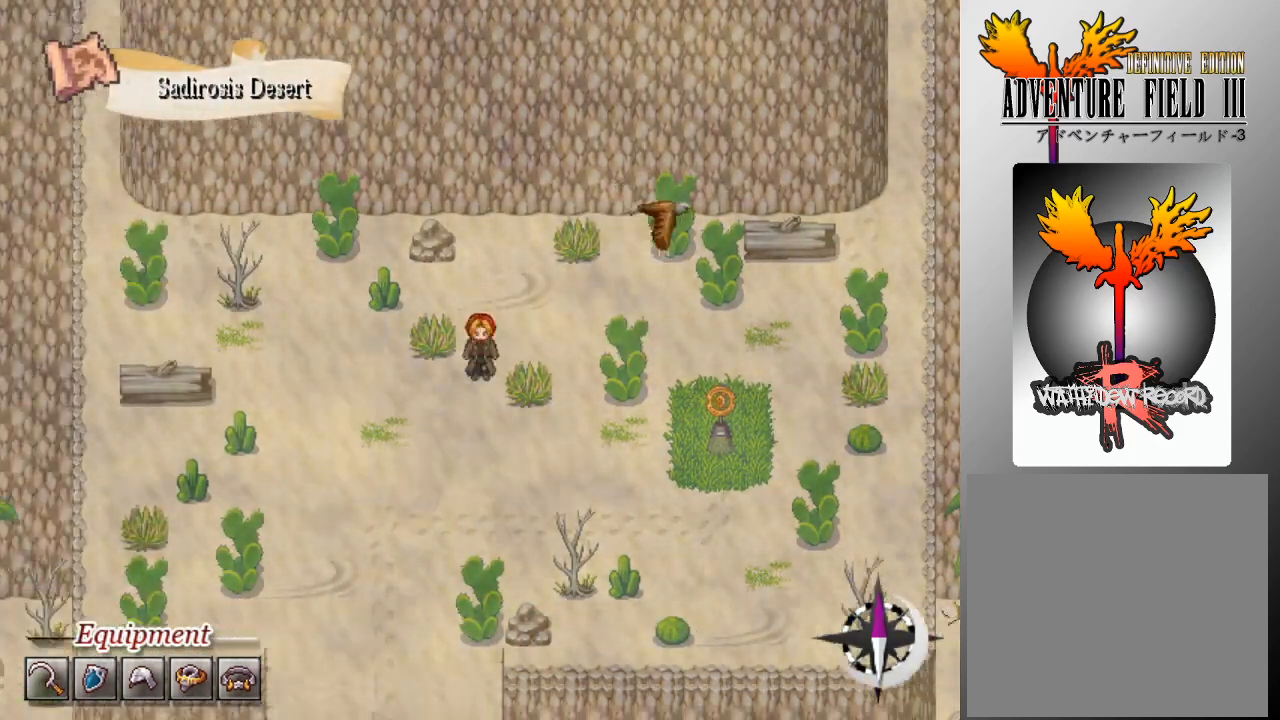
{"buttons": ["L1", "DPAD_LEFT"], "left_stick": "center", "events": [[67, "DPAD_DOWN", "up"]]}
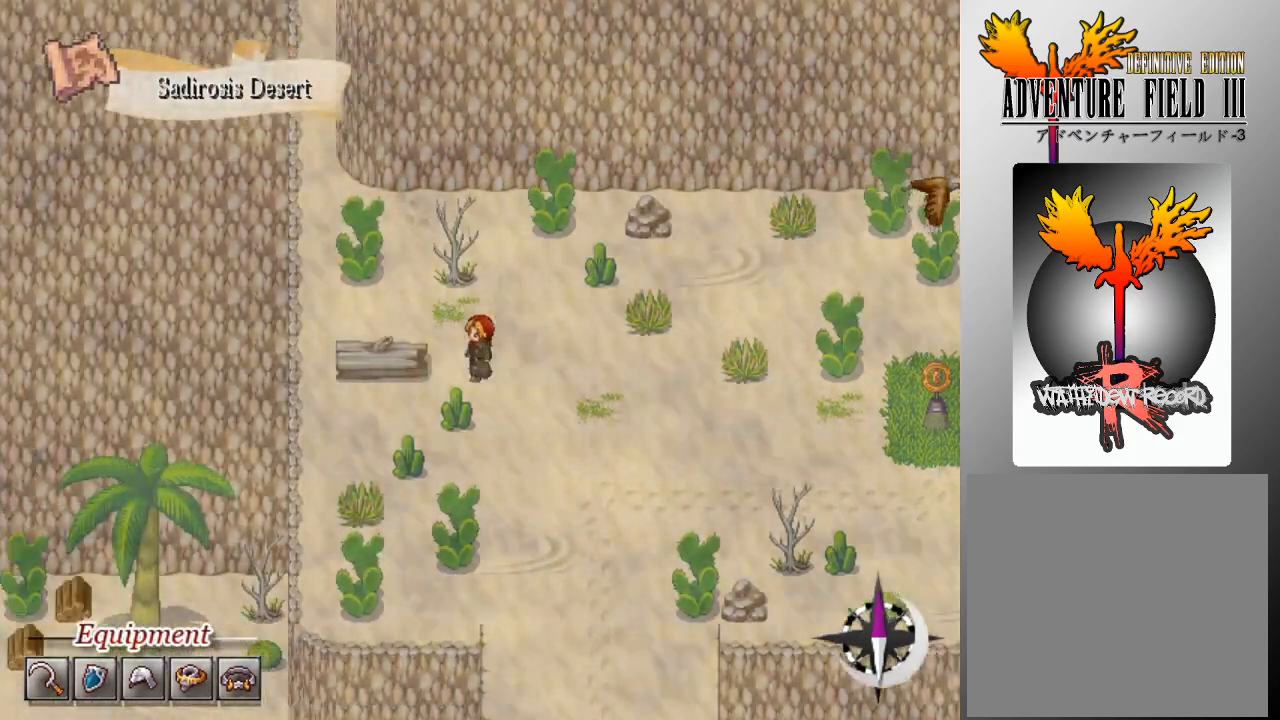
{"buttons": ["L1", "DPAD_LEFT"], "left_stick": "center", "events": [[100, "DPAD_LEFT", "up"], [100, "DPAD_UP", "down"], [200, "DPAD_UP", "up"], [233, "DPAD_LEFT", "down"]]}
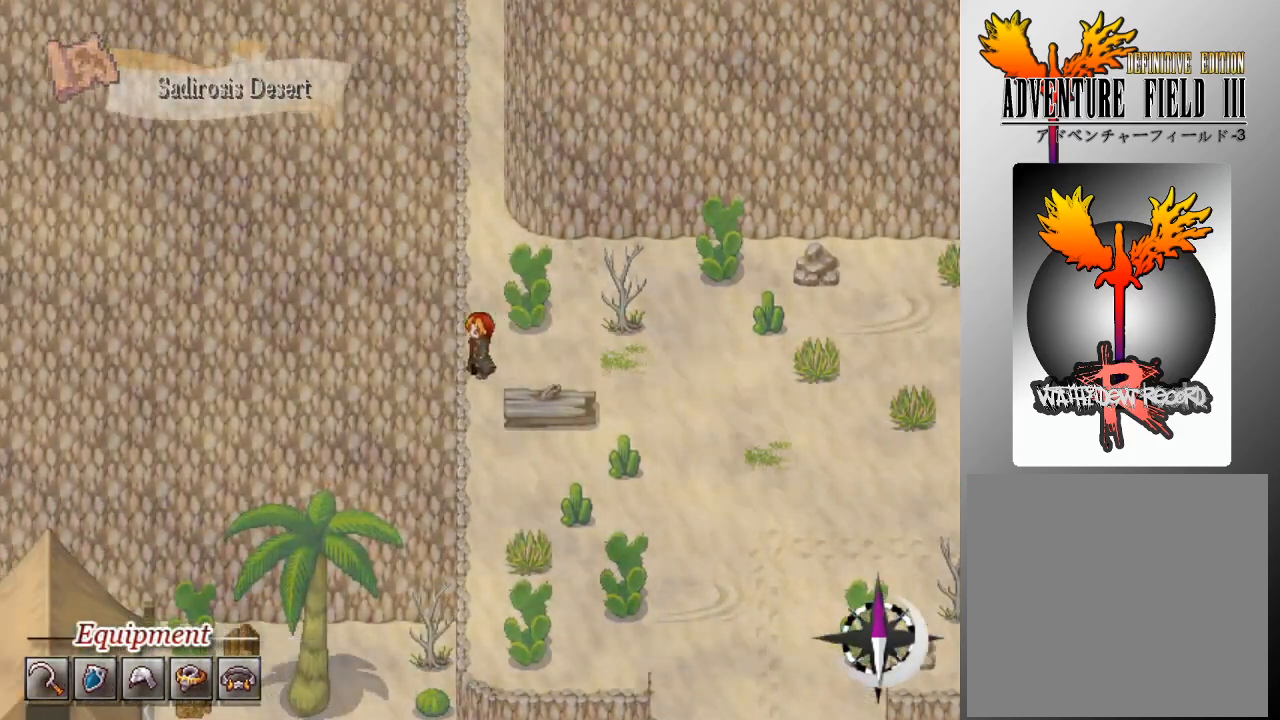
{"buttons": ["L1", "DPAD_UP"], "left_stick": "center", "events": [[33, "DPAD_UP", "down"], [67, "DPAD_LEFT", "up"]]}
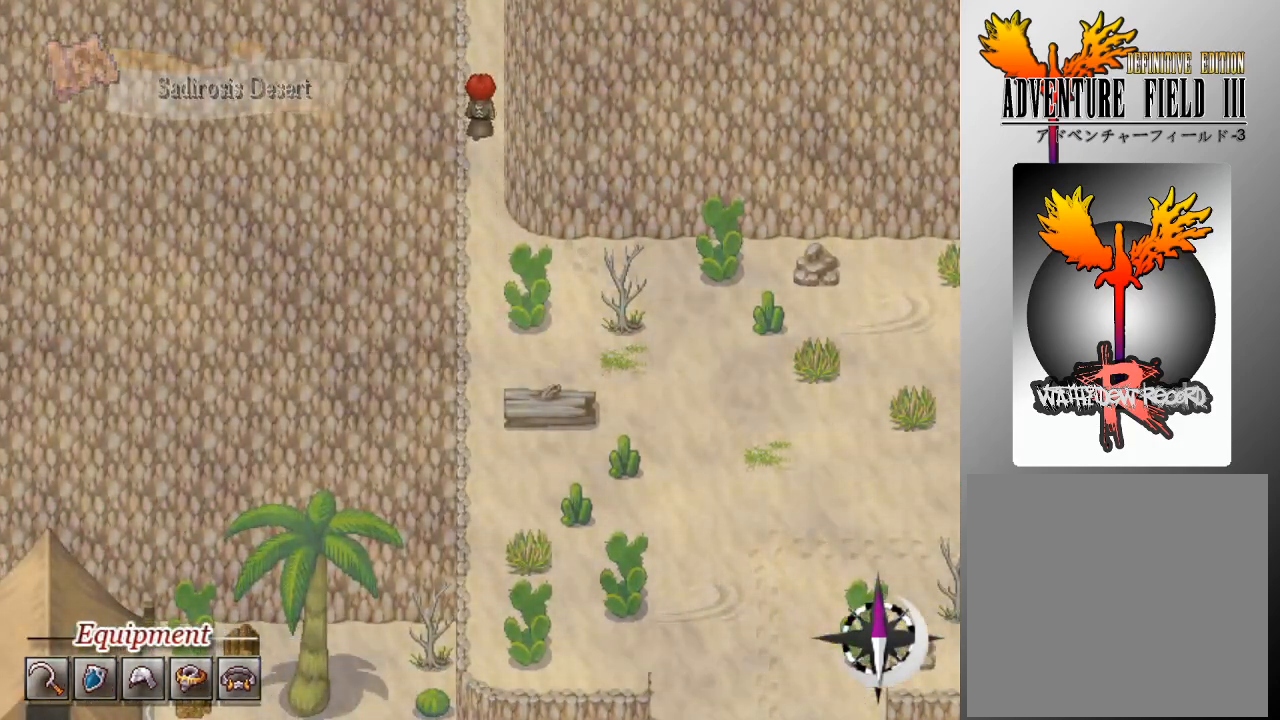
{"buttons": ["L1", "DPAD_UP"], "left_stick": "center", "events": []}
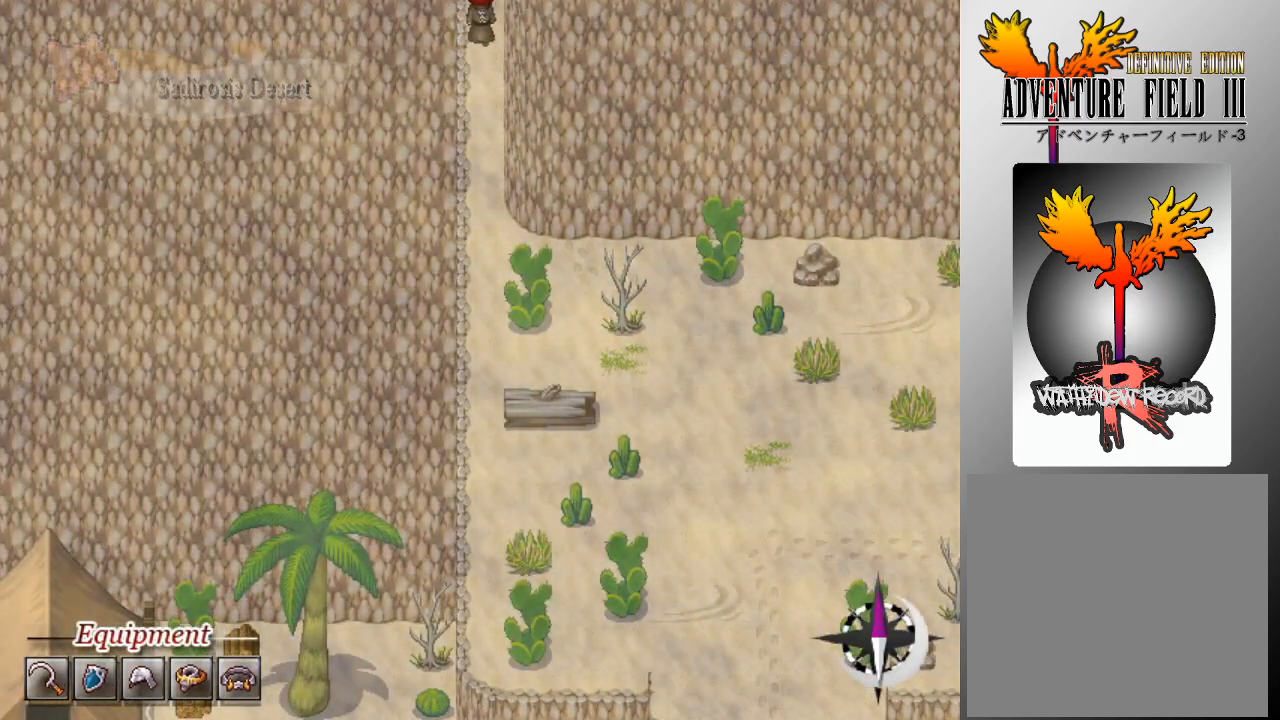
{"buttons": ["L1", "DPAD_UP"], "left_stick": "center", "events": []}
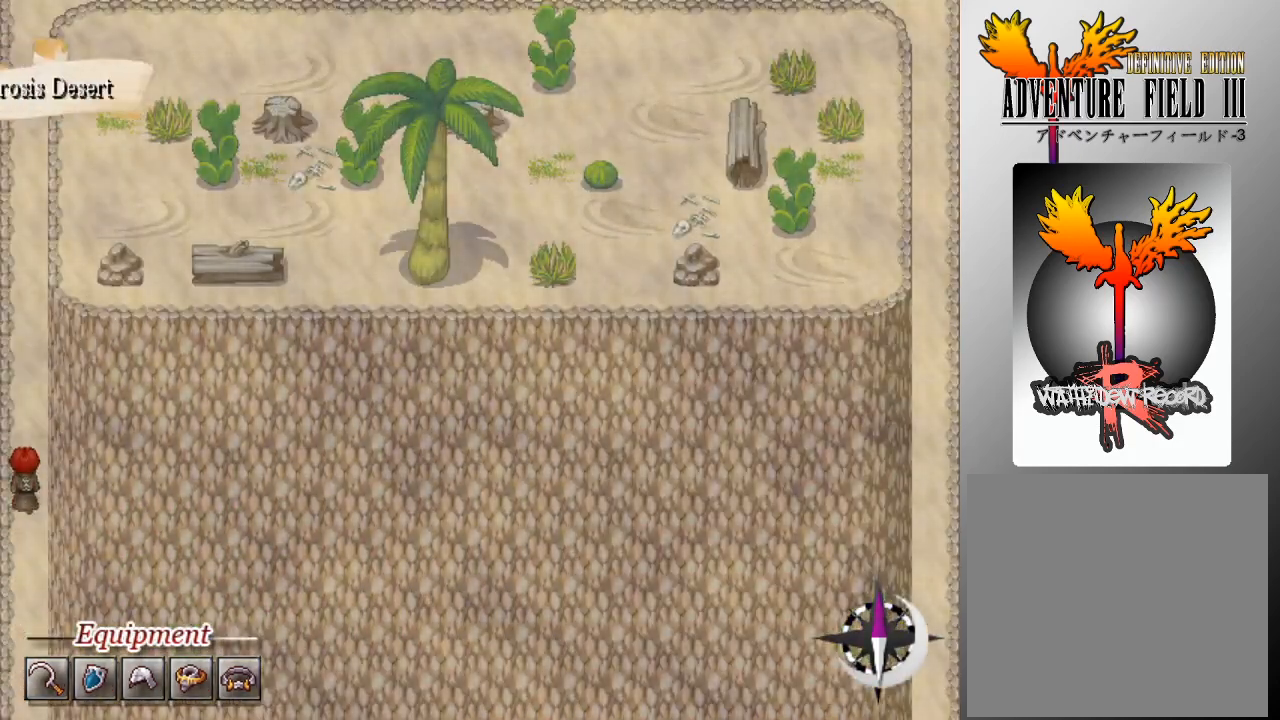
{"buttons": ["L1", "DPAD_UP"], "left_stick": "center", "events": []}
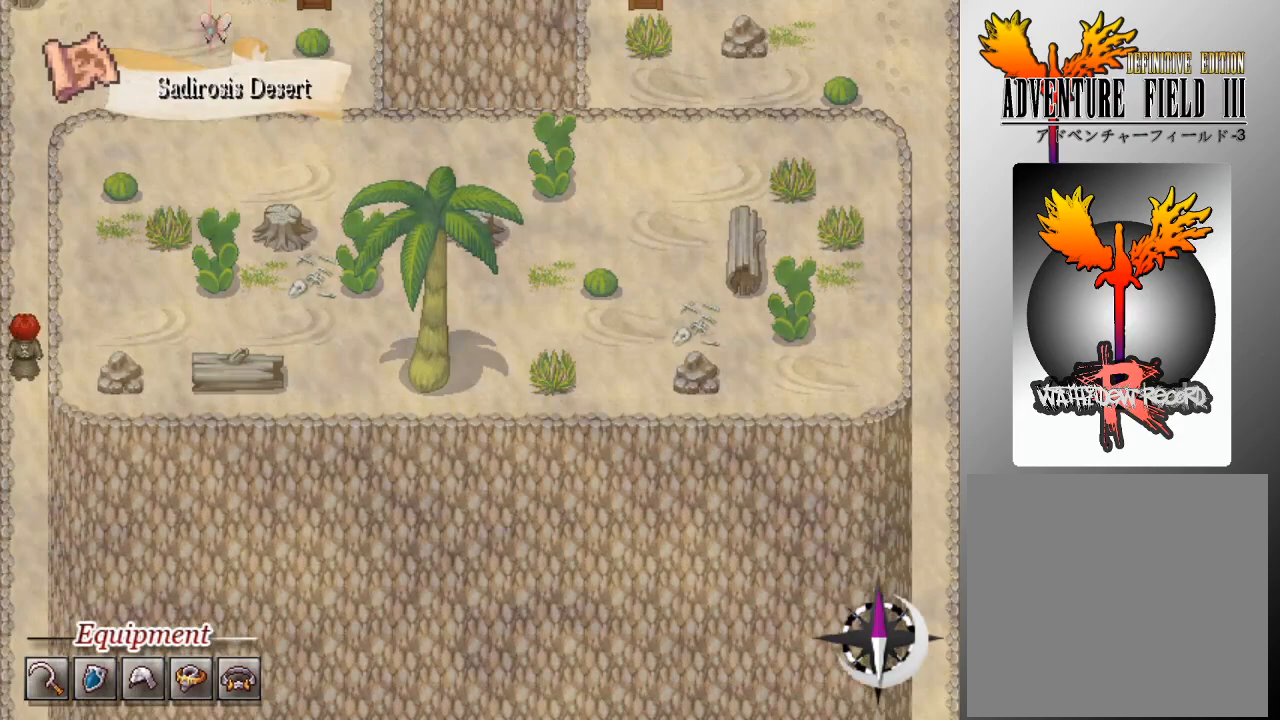
{"buttons": ["L1", "DPAD_UP"], "left_stick": "center", "events": []}